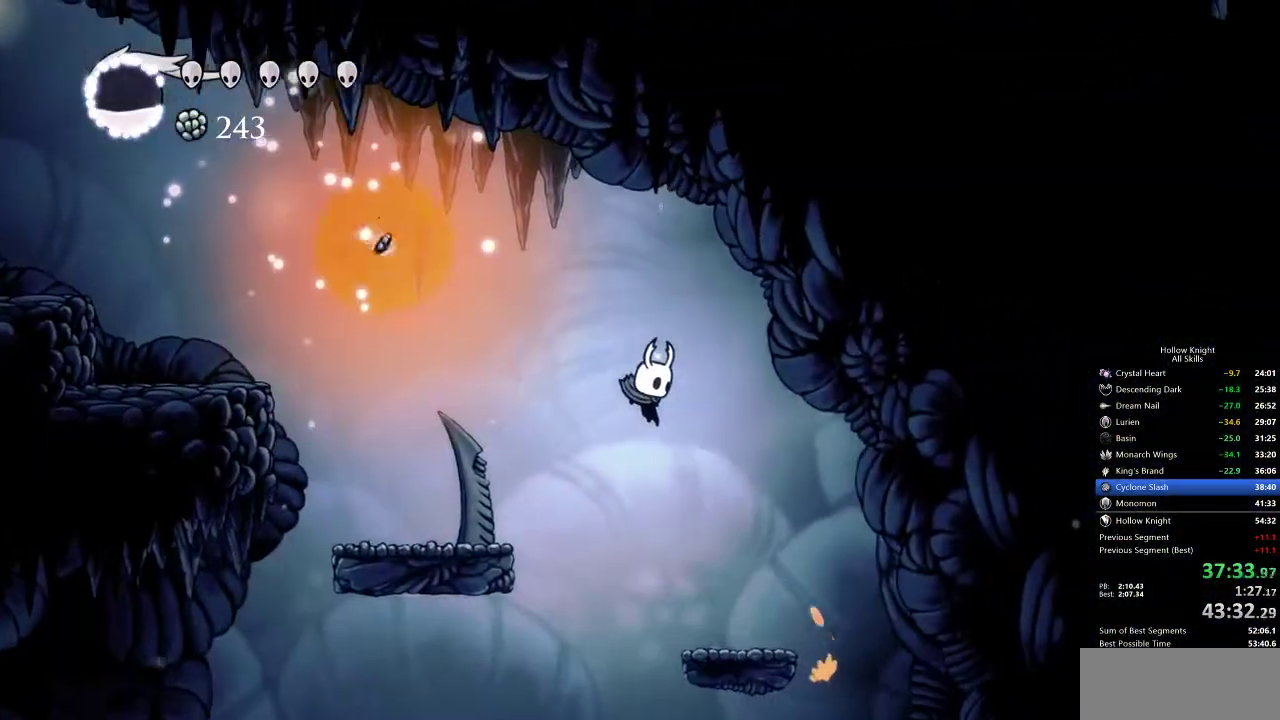
Gameplay with keyboard; each line is a JSON object with the keys held at the frame after it. "events" lists presses ("down") and releases ("up") of "cdash", "dash", "dnail", "down", "heal", "inv", "jump", "left", "nail", "right", "spell" and "up" between this image and that frame as [ms after this image, input, new state], when the widget could be followed in between. No other keys are recorded. Mouse input is not recorded. Key names are as the overlay labels them; some are game actions (e.g. jump) rather than physical keys.
{"keys": ["right"], "events": [[83, "dash", "down"], [200, "dash", "up"]]}
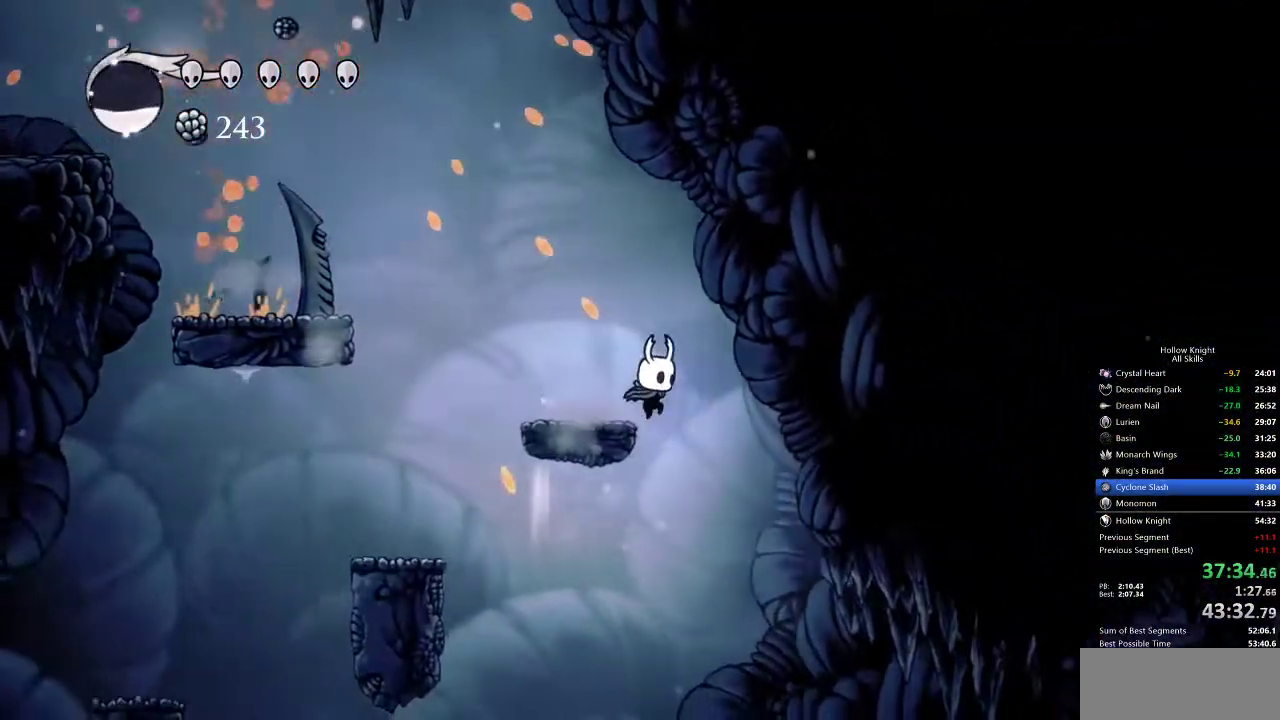
{"keys": ["right"], "events": []}
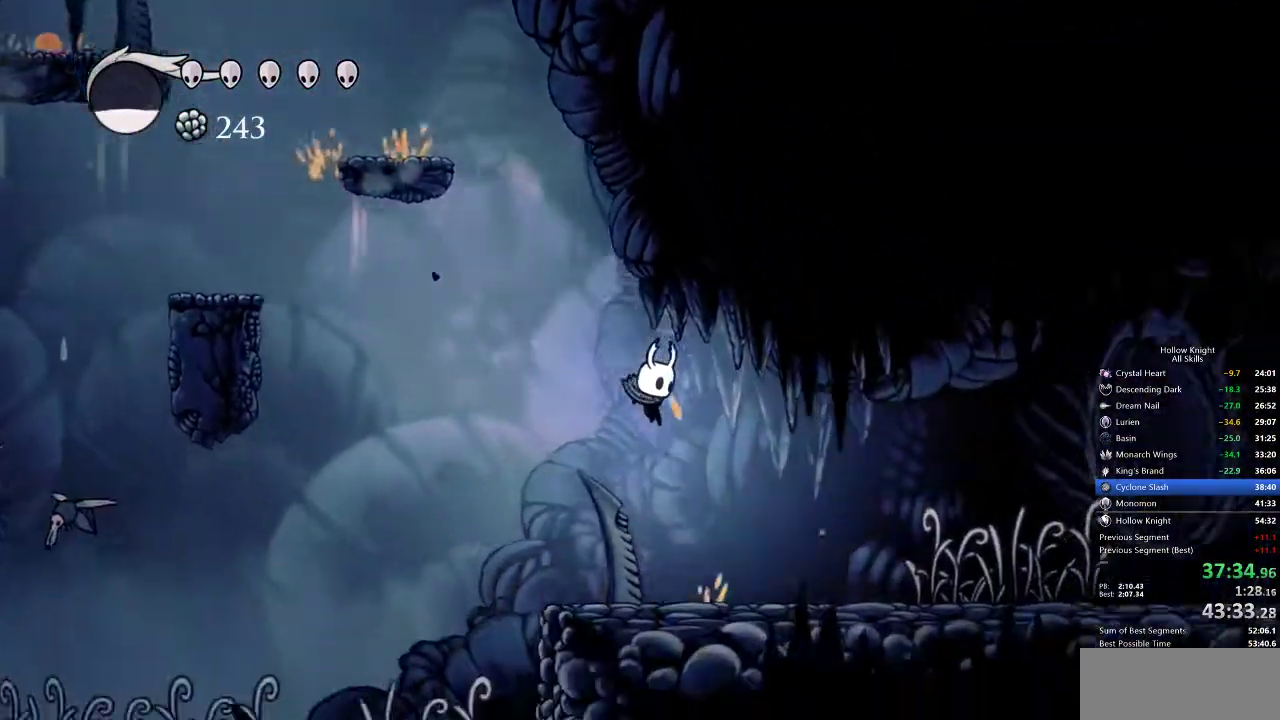
{"keys": ["right"], "events": [[17, "down", "down"], [167, "nail", "down"], [217, "dash", "down"], [217, "down", "up"], [283, "nail", "up"], [317, "dash", "up"]]}
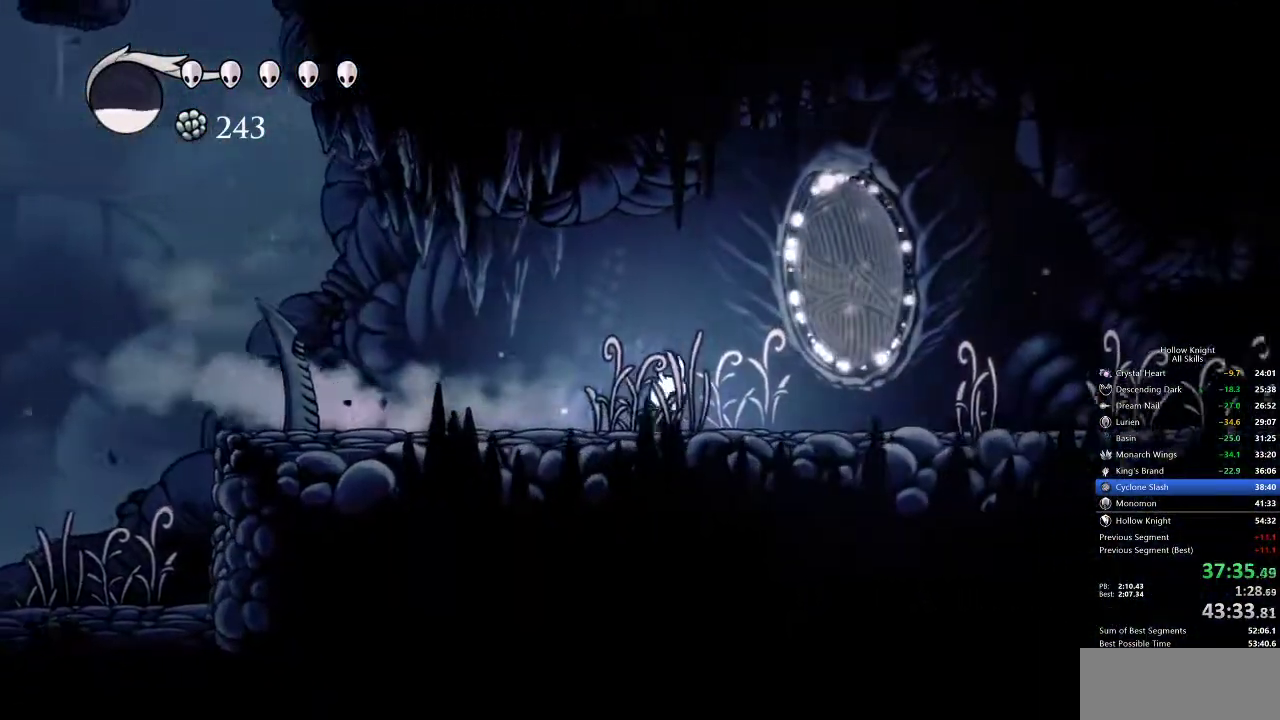
{"keys": ["right"], "events": [[317, "dash", "down"], [417, "dash", "up"]]}
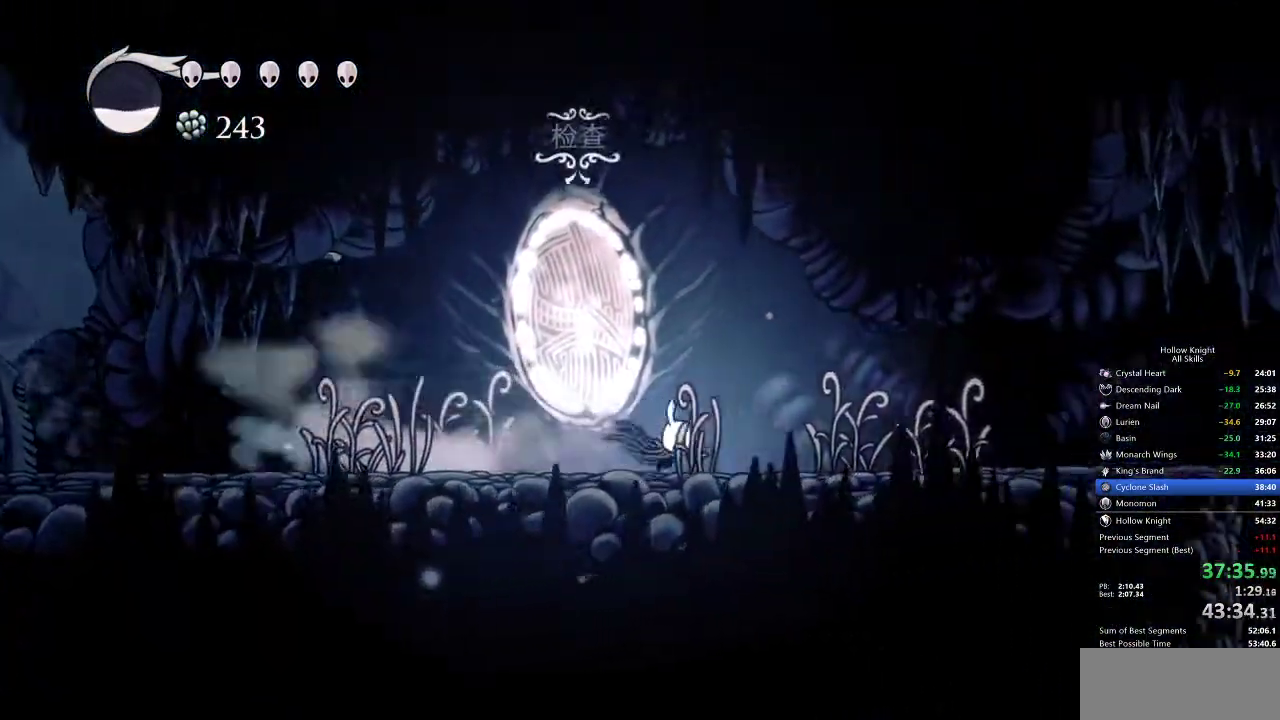
{"keys": ["dash", "right"], "events": [[433, "dash", "down"]]}
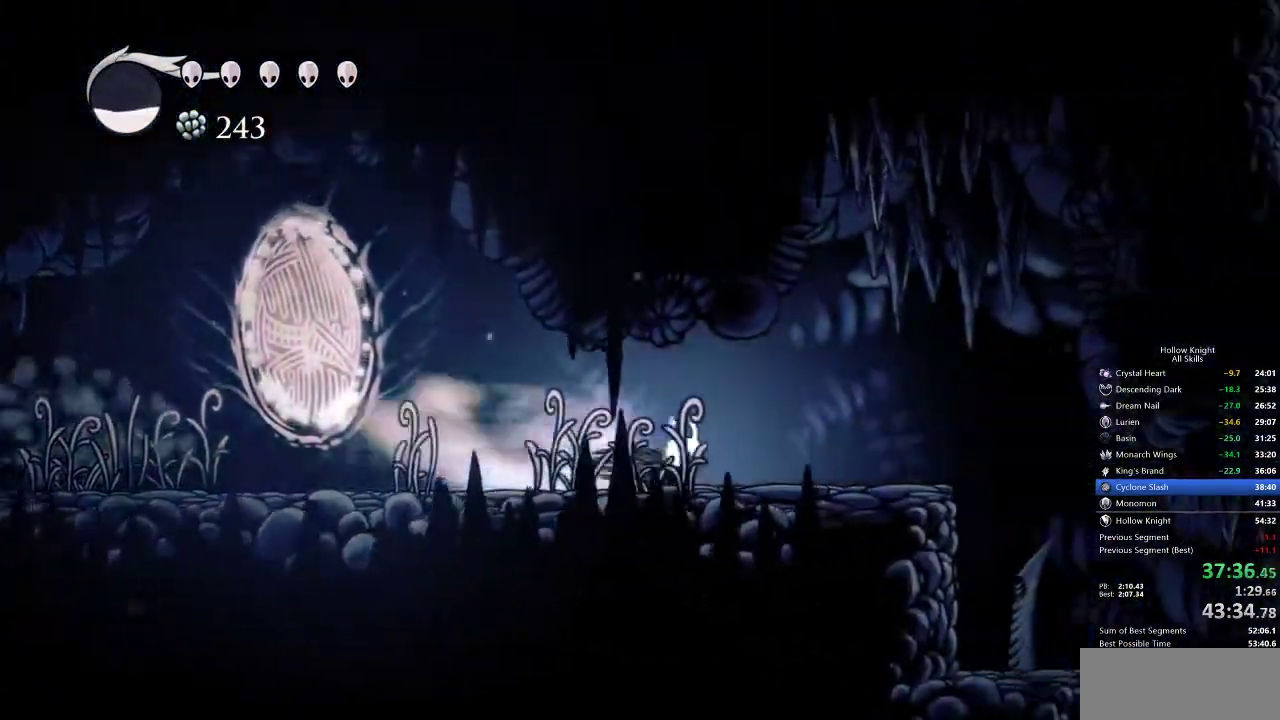
{"keys": ["dash", "right"], "events": [[33, "dash", "up"], [500, "dash", "down"]]}
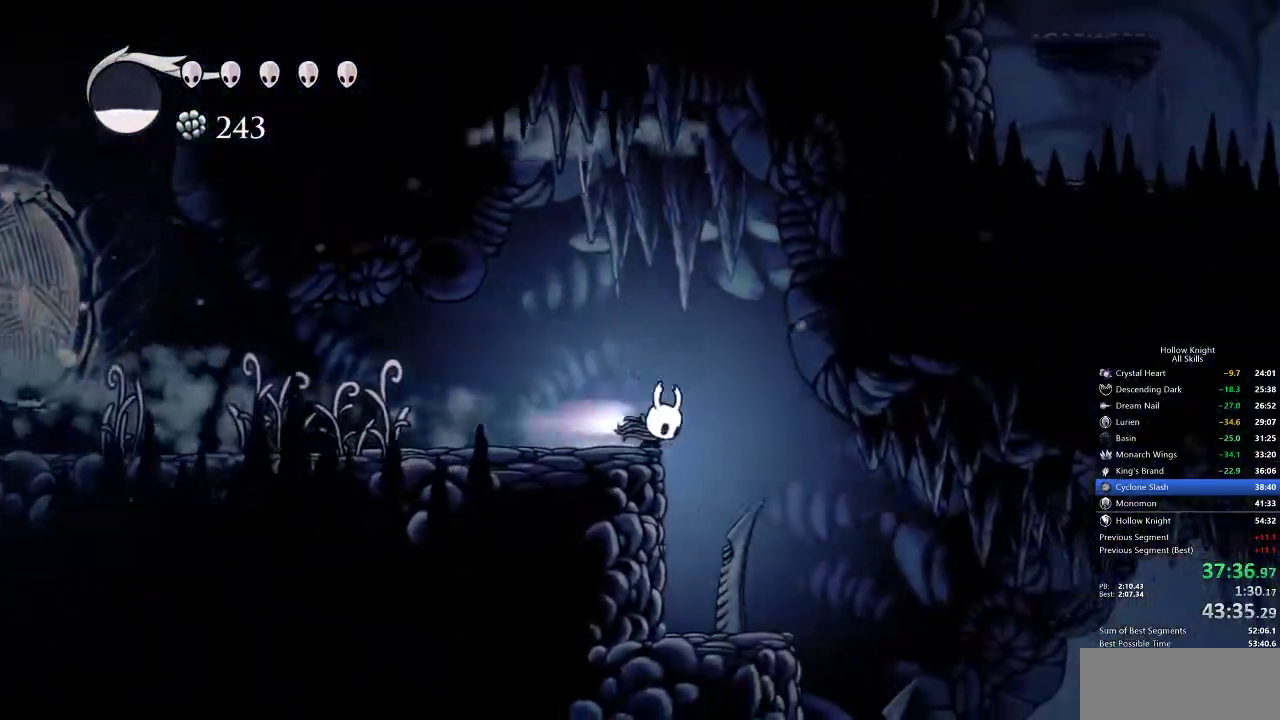
{"keys": ["right"], "events": [[100, "dash", "up"]]}
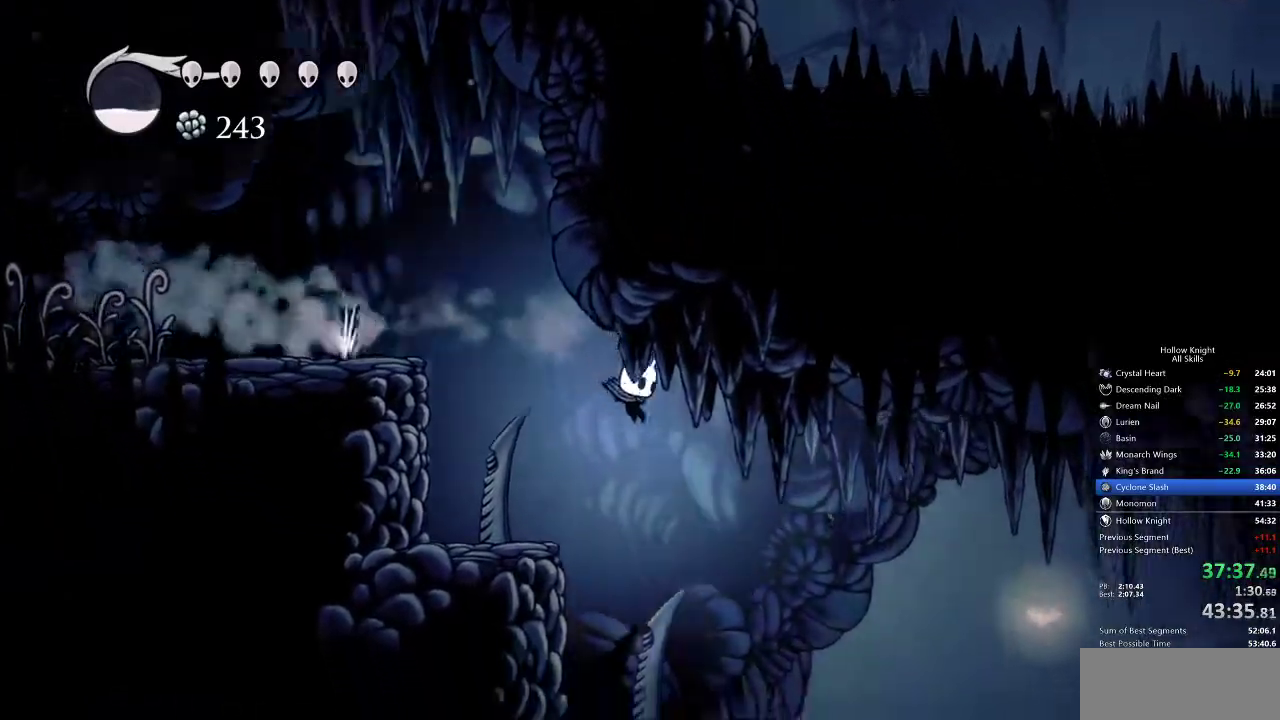
{"keys": ["right"], "events": []}
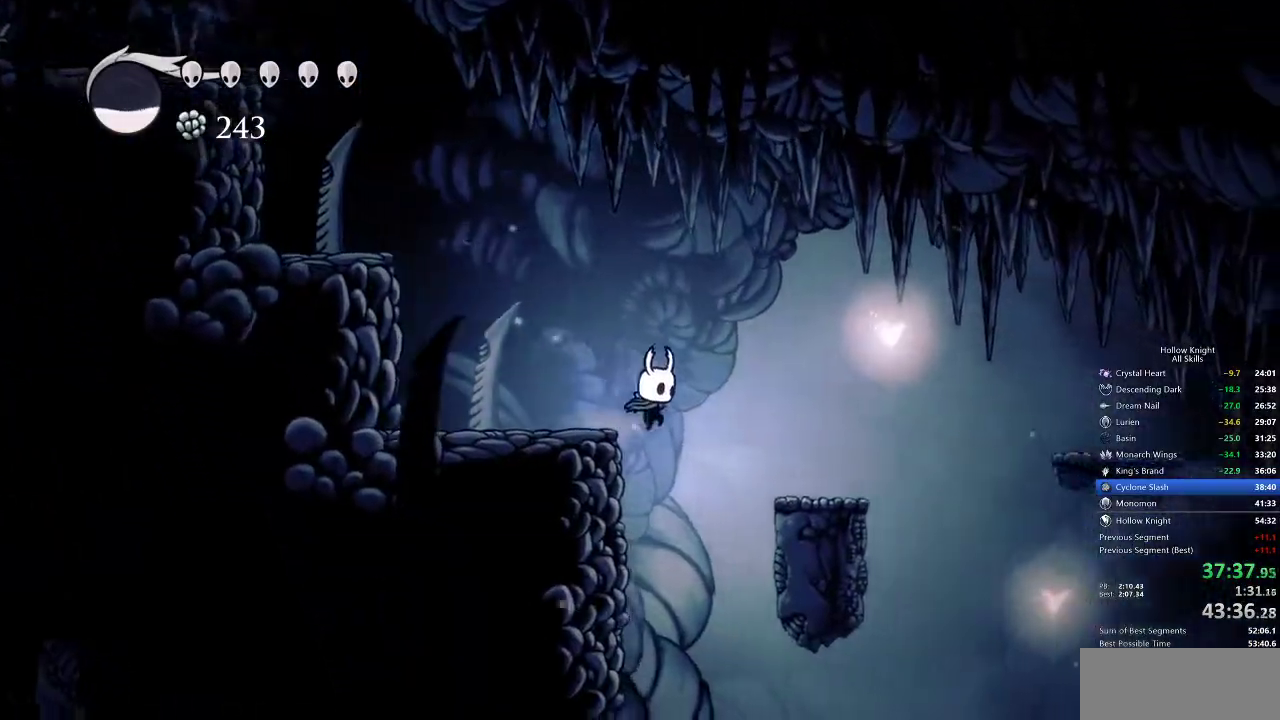
{"keys": ["left"], "events": [[117, "right", "up"], [400, "left", "down"]]}
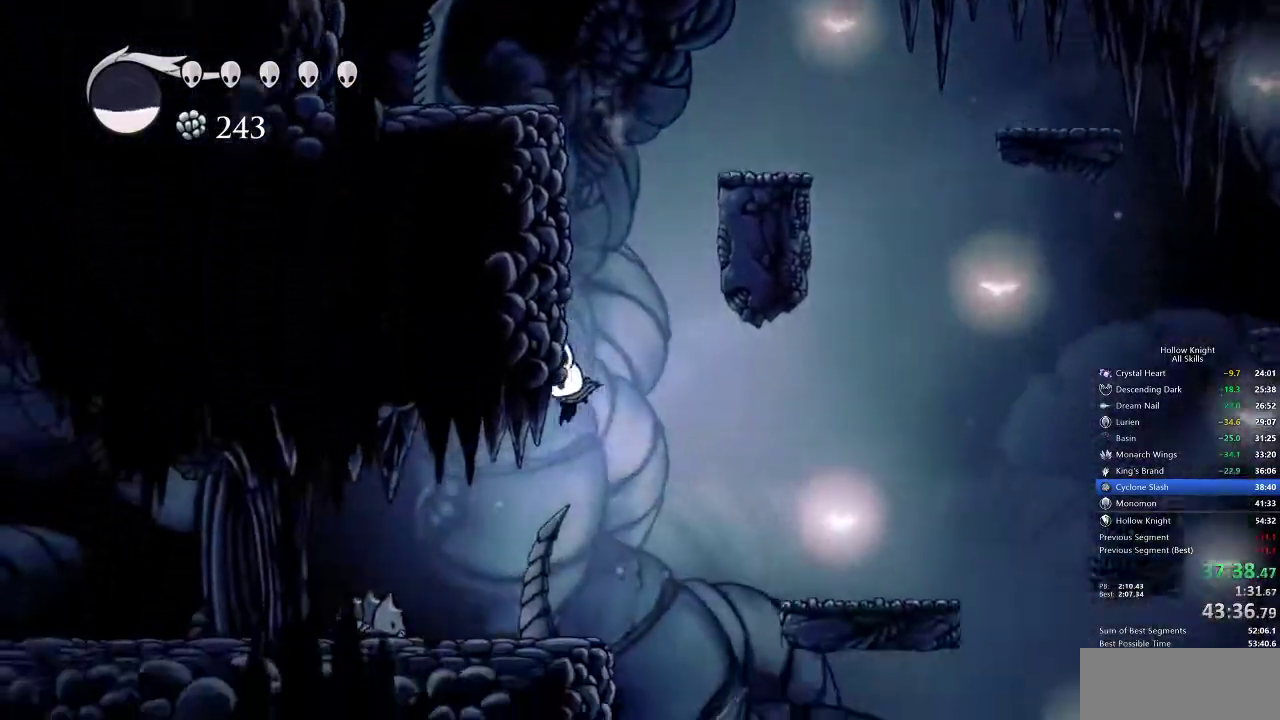
{"keys": ["left"], "events": [[150, "left", "up"], [233, "nail", "down"], [367, "nail", "up"], [433, "left", "down"]]}
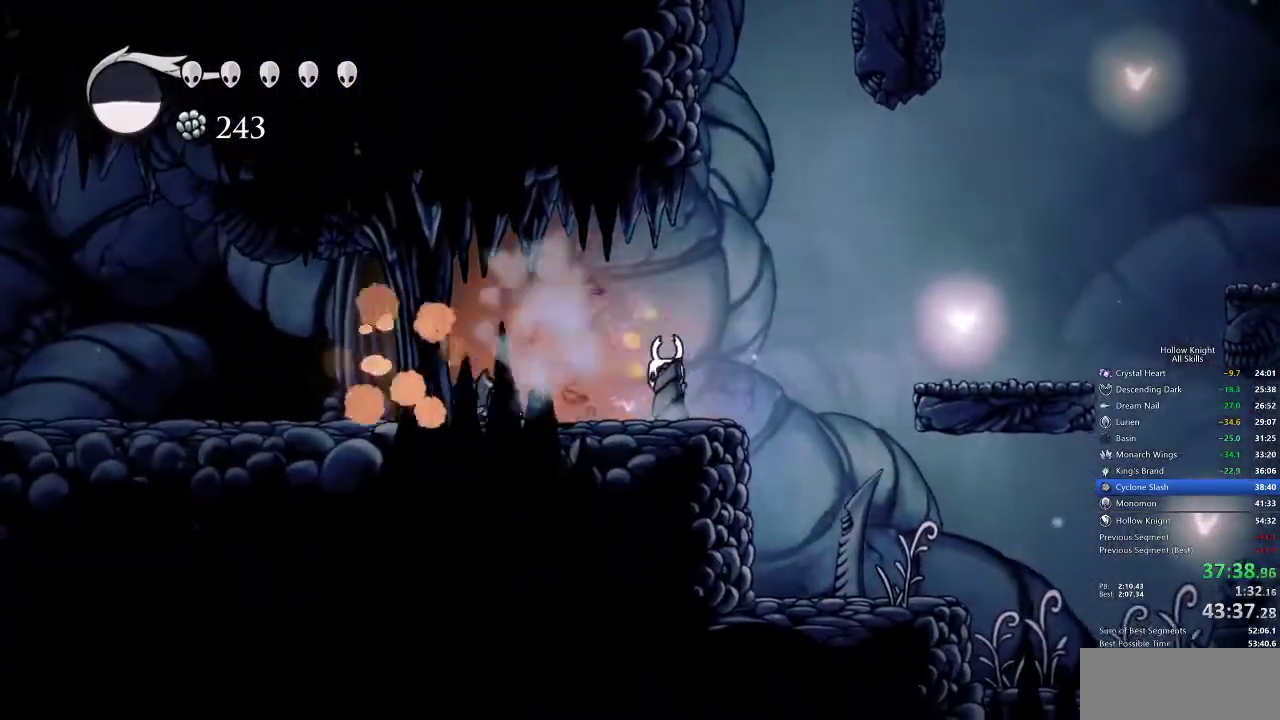
{"keys": ["cdash"], "events": [[117, "nail", "down"], [150, "left", "up"], [200, "nail", "up"], [317, "cdash", "down"]]}
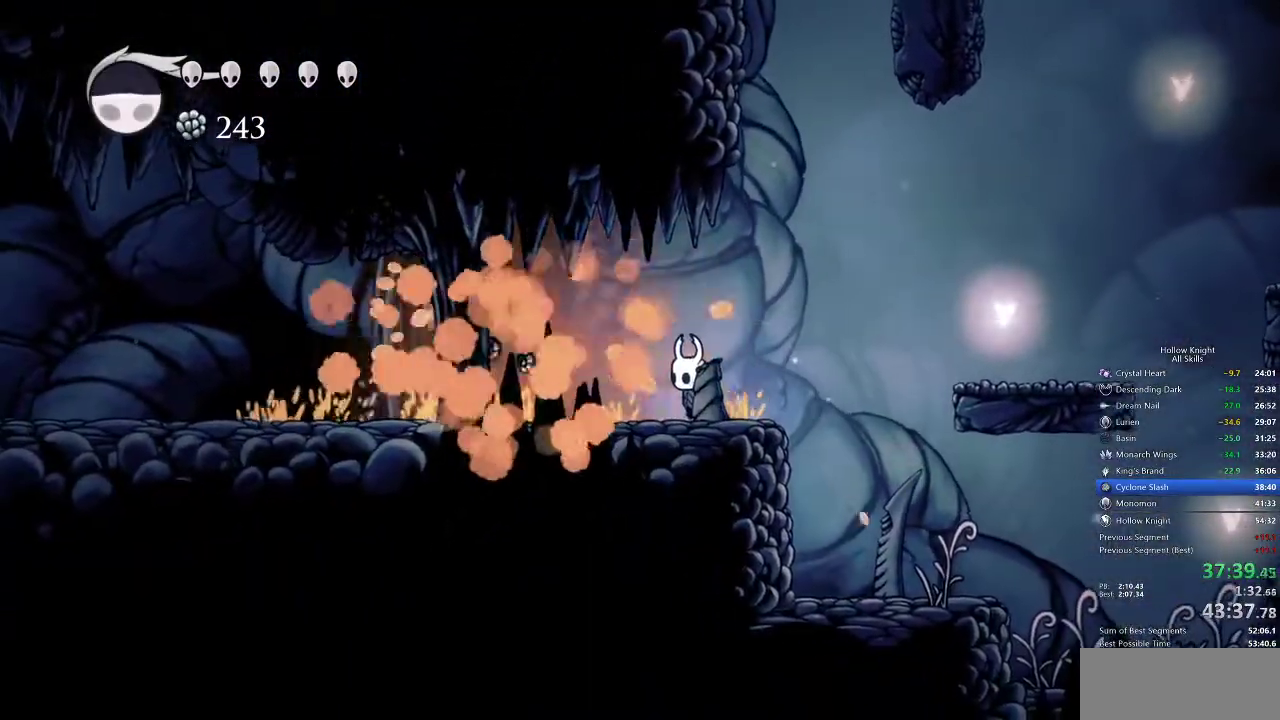
{"keys": ["cdash"], "events": [[217, "cdash", "up"], [300, "cdash", "down"]]}
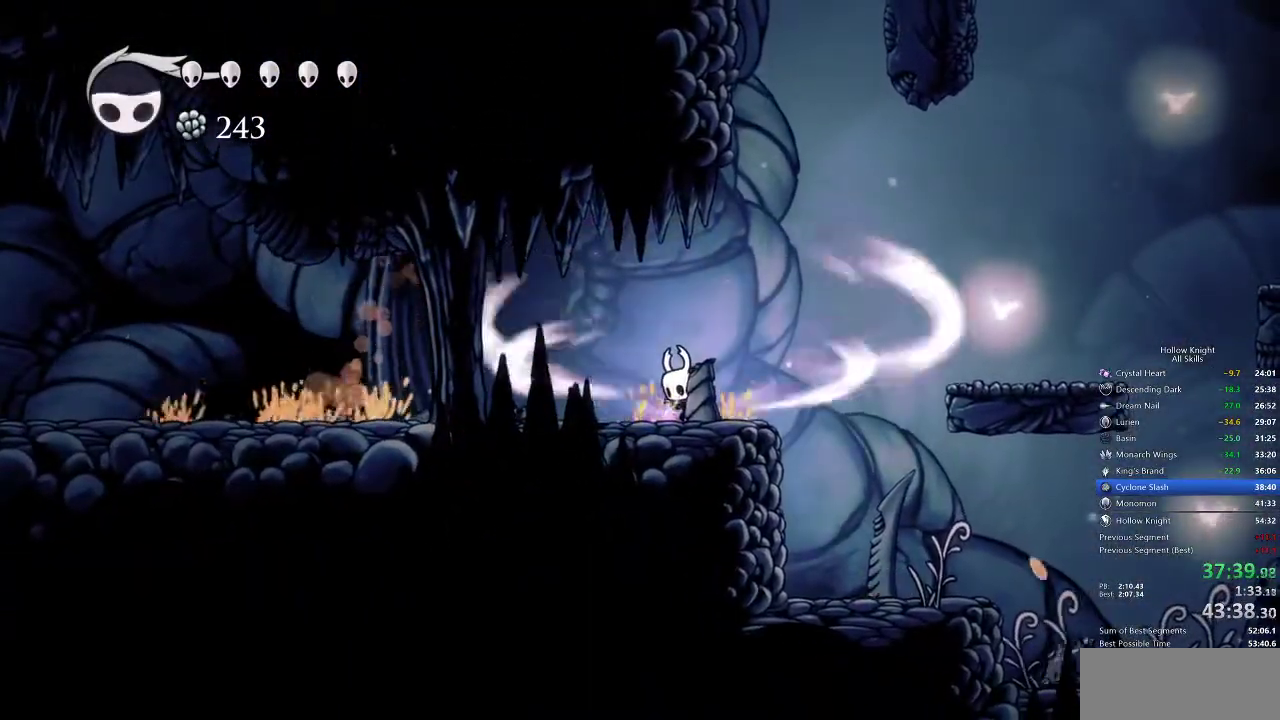
{"keys": ["cdash"], "events": []}
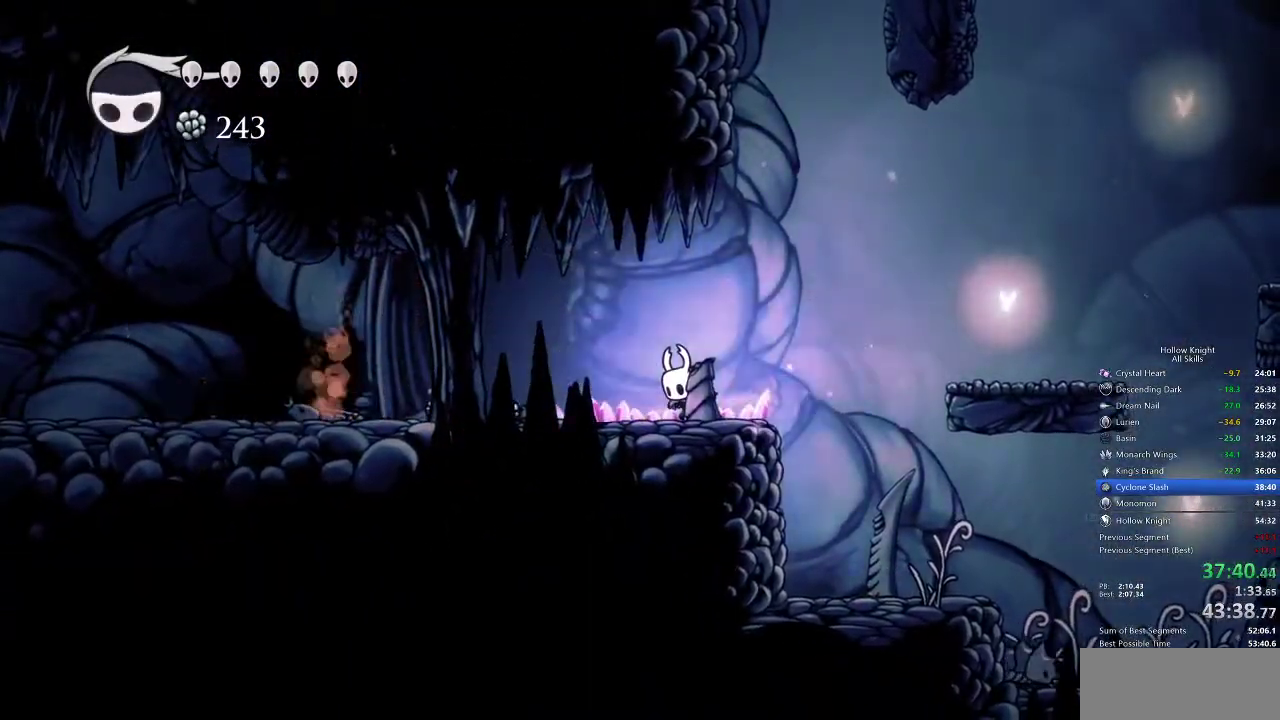
{"keys": []}
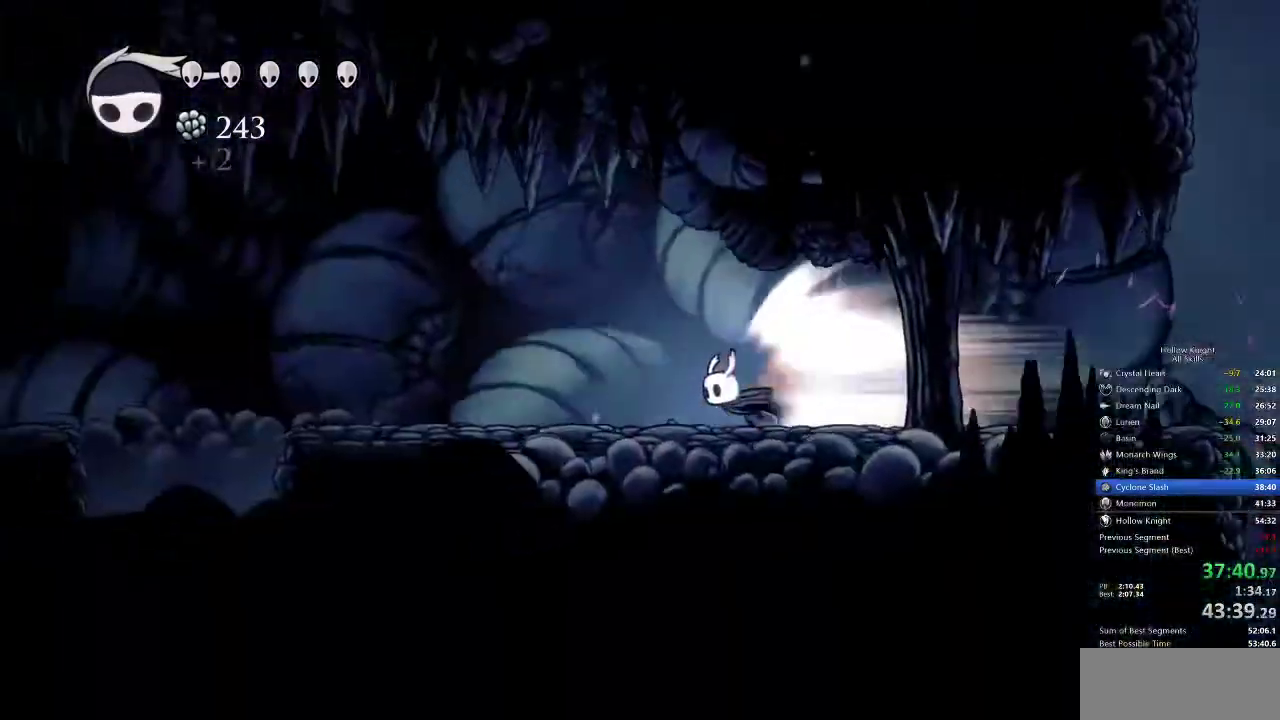
{"keys": ["down"], "events": [[17, "down", "down"]]}
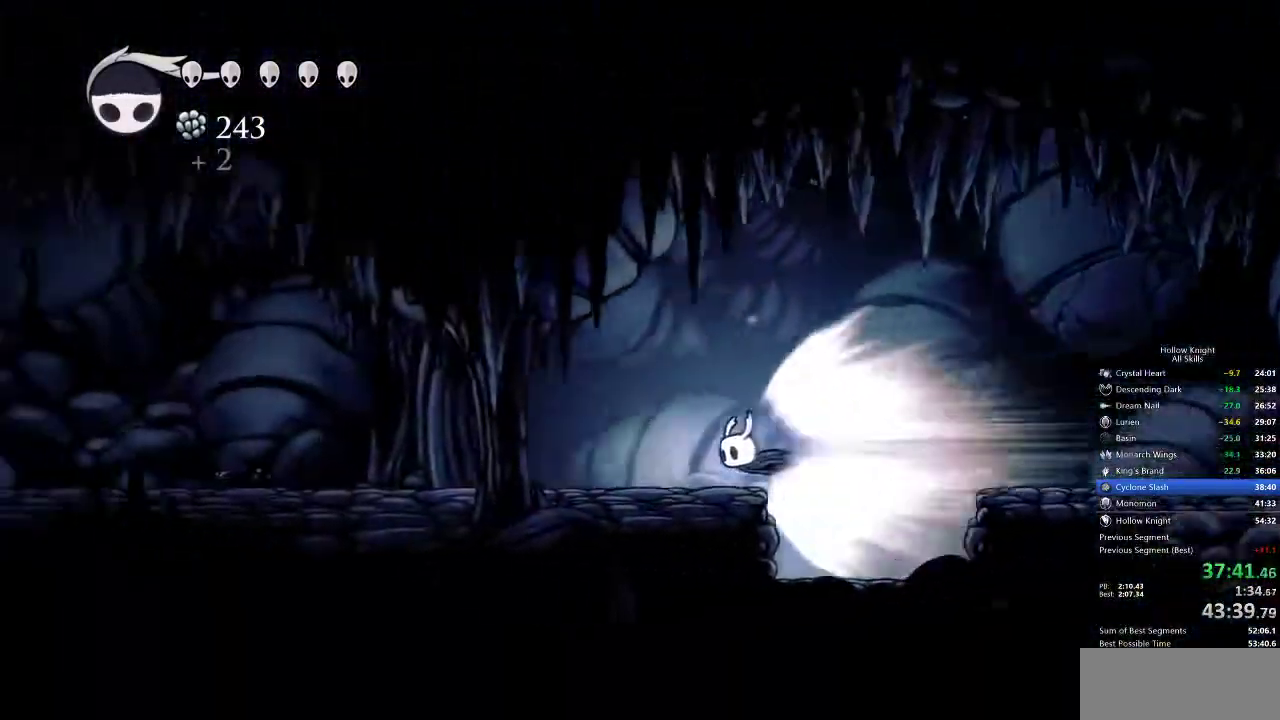
{"keys": [], "events": [[33, "down", "up"]]}
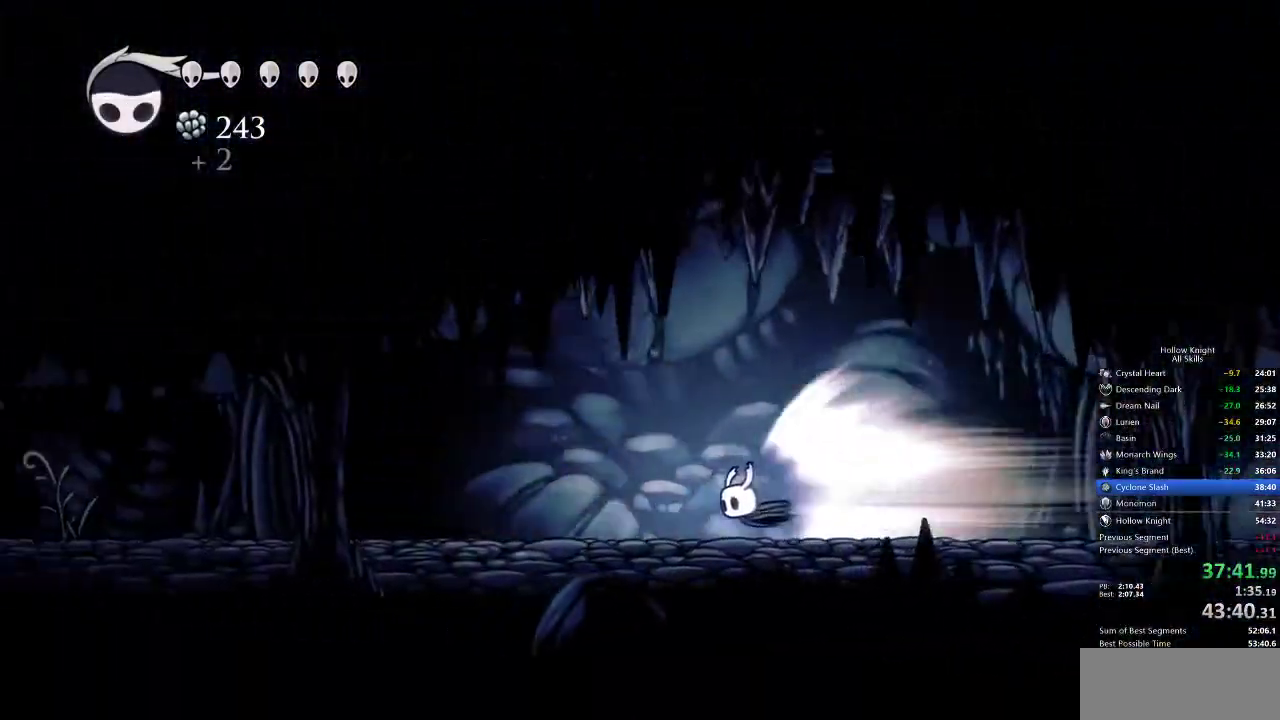
{"keys": ["left"], "events": [[283, "left", "down"]]}
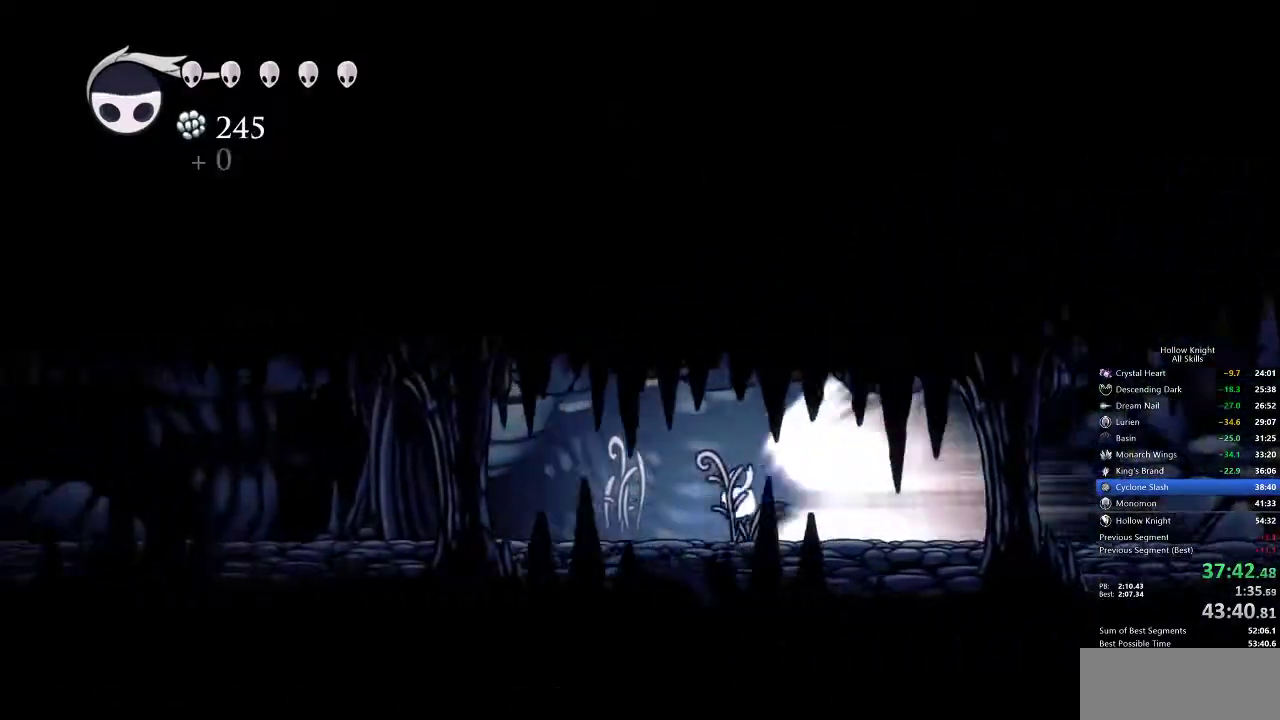
{"keys": ["left"], "events": []}
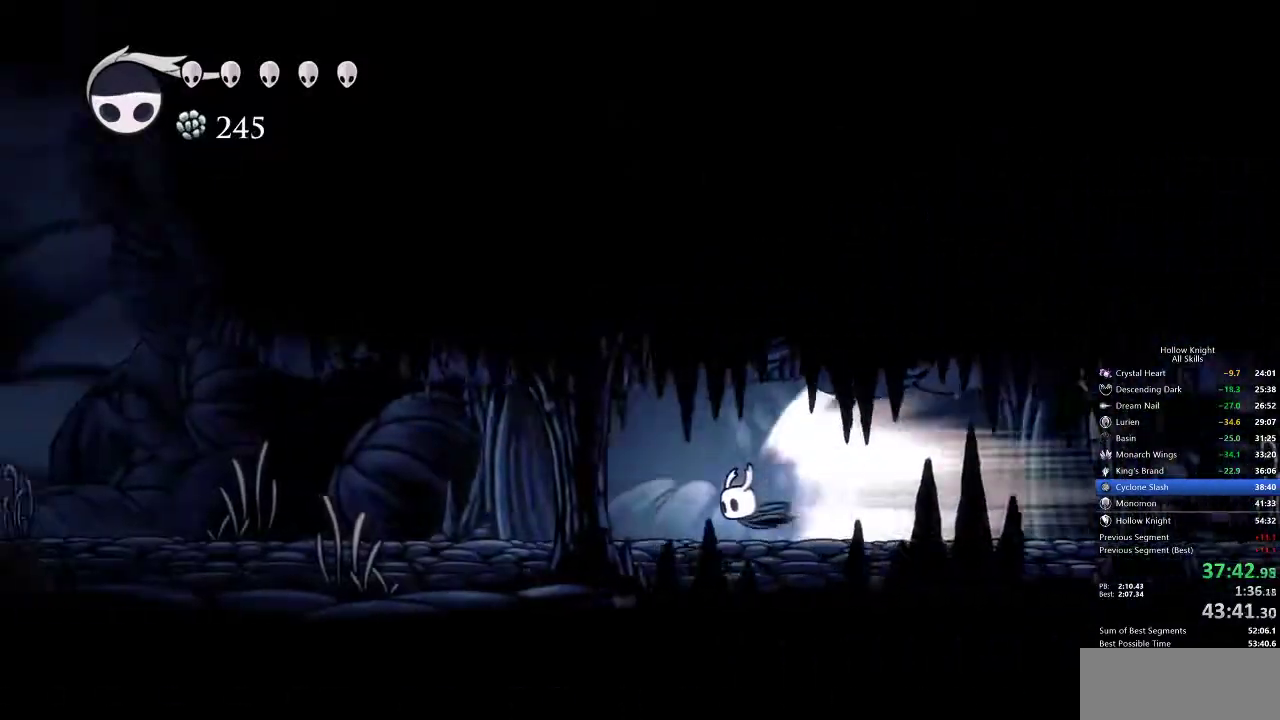
{"keys": ["left"], "events": []}
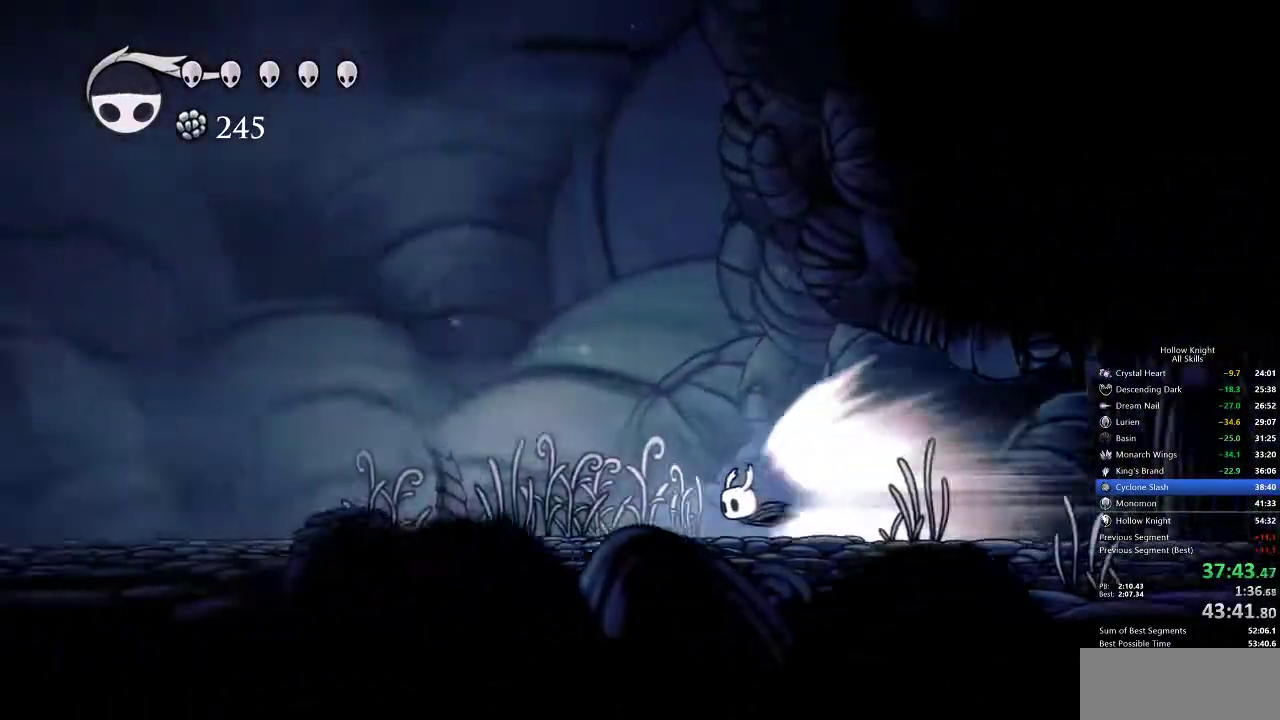
{"keys": ["left"], "events": []}
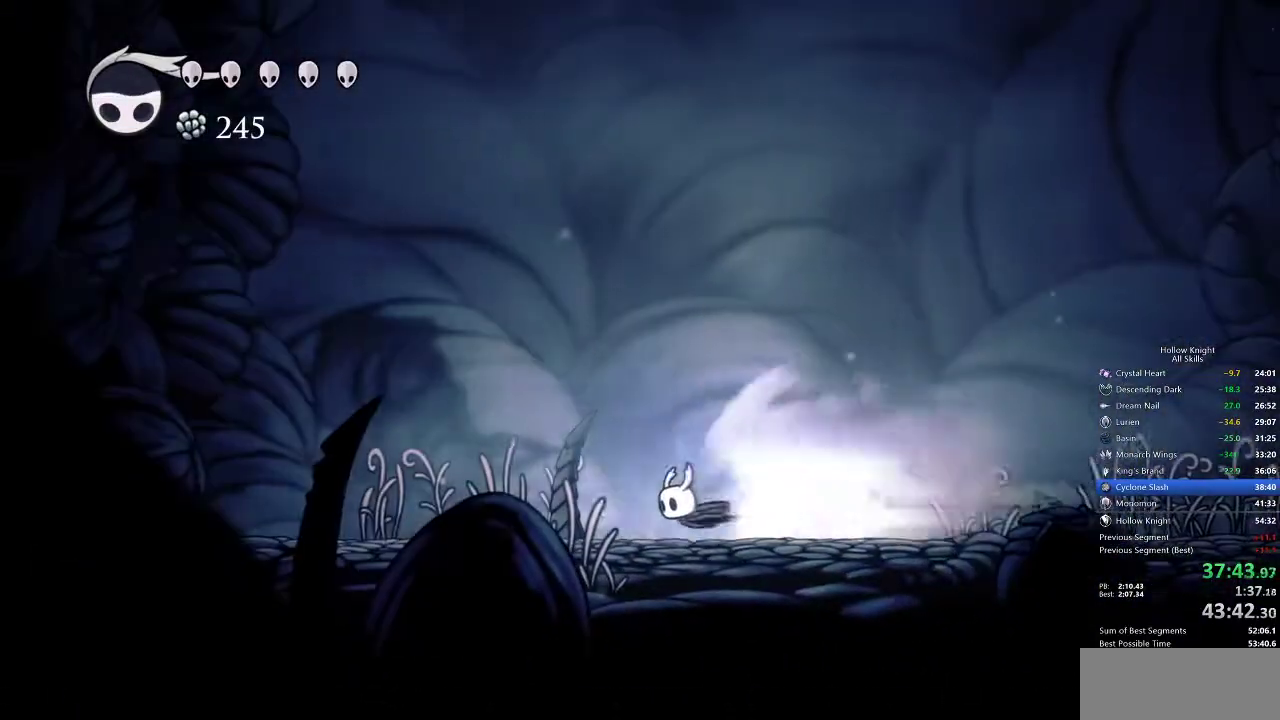
{"keys": ["left"], "events": []}
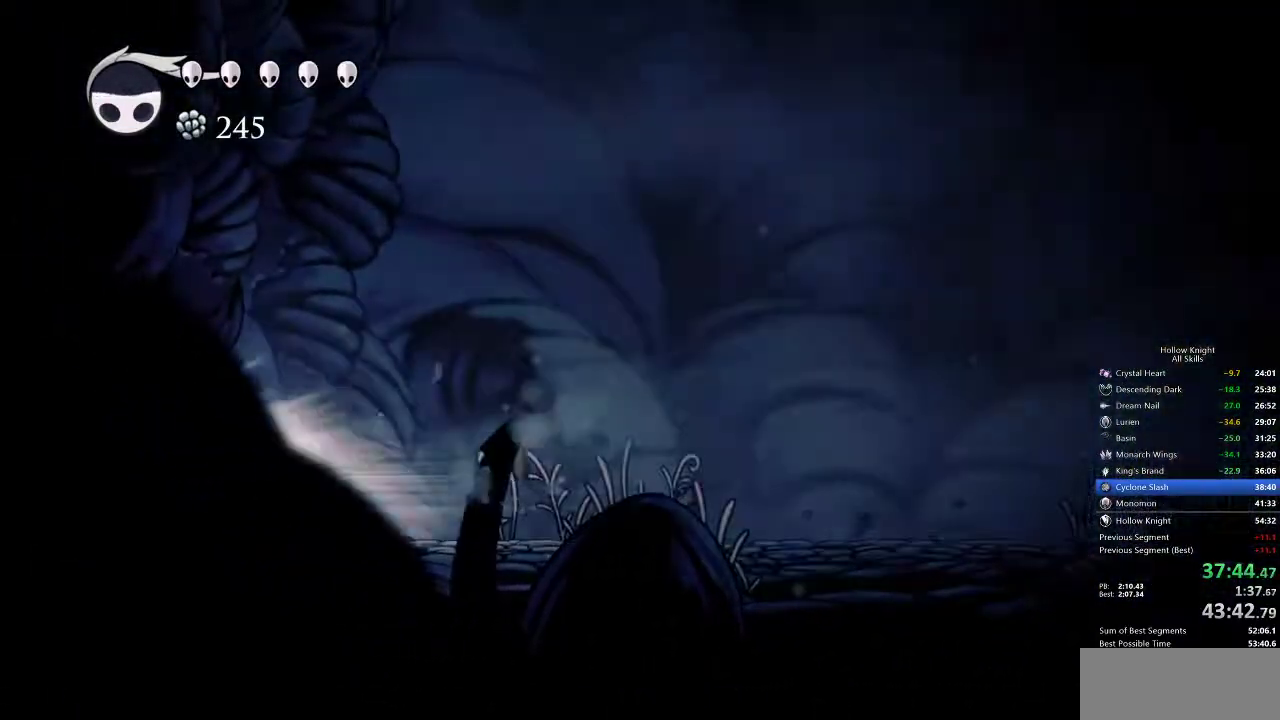
{"keys": ["left"], "events": [[233, "cdash", "down"], [317, "cdash", "up"]]}
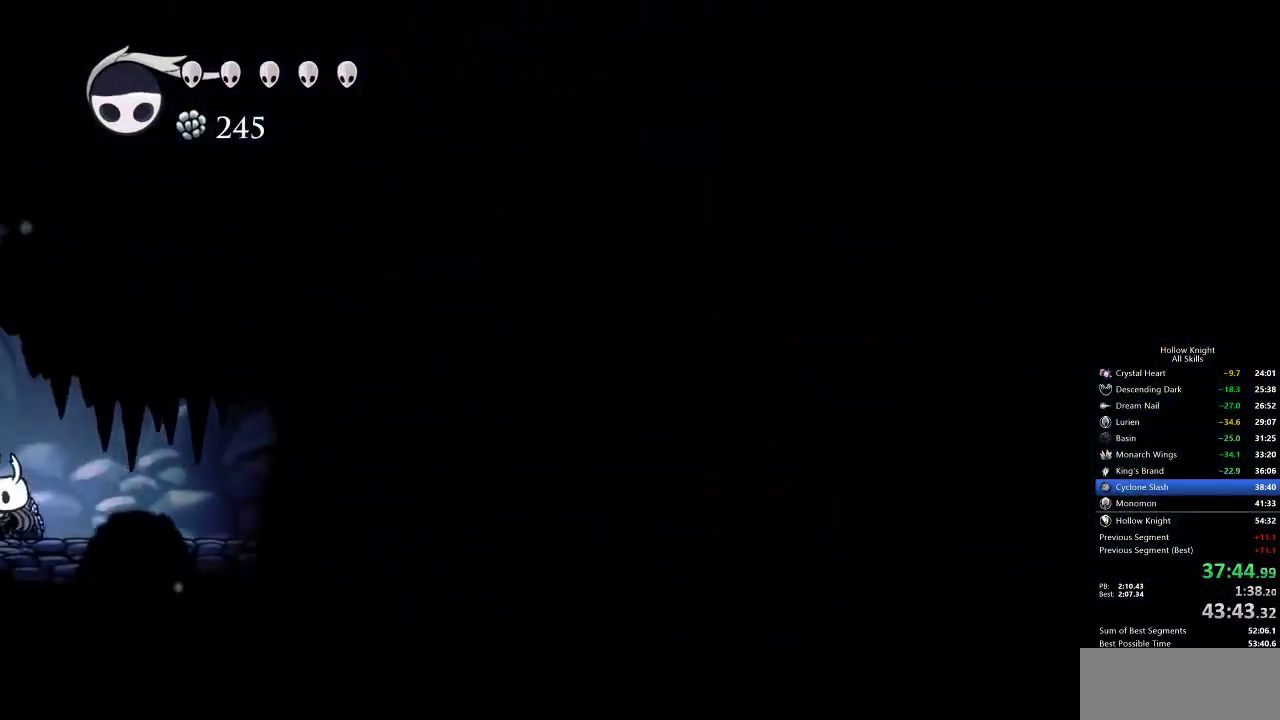
{"keys": ["jump"], "events": [[383, "jump", "down"], [383, "left", "up"]]}
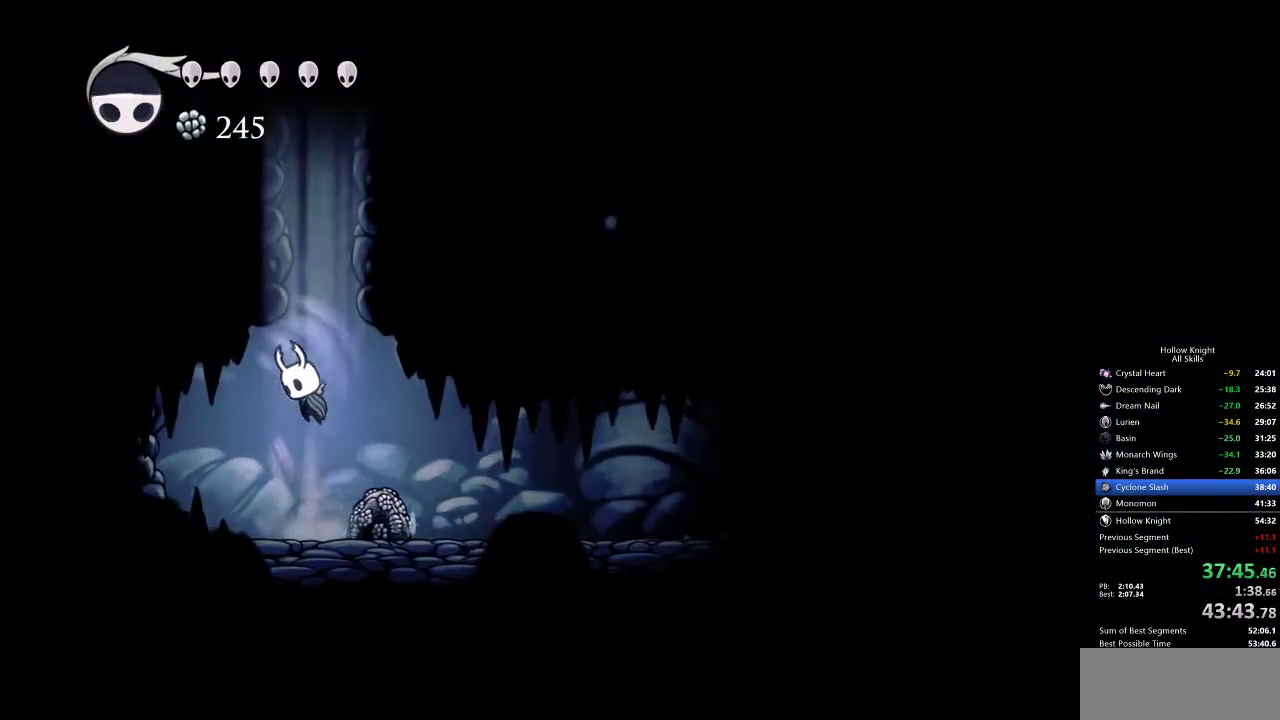
{"keys": ["jump", "right"], "events": [[117, "jump", "up"], [183, "jump", "down"], [317, "right", "down"]]}
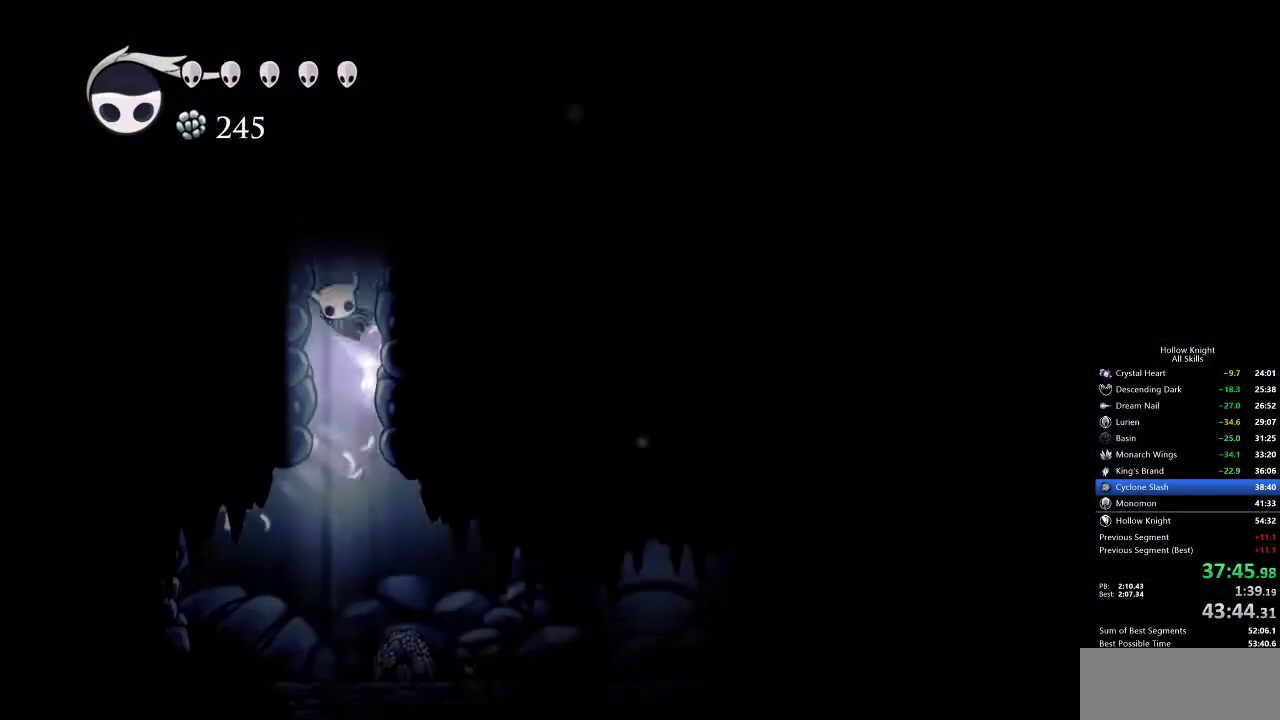
{"keys": ["jump", "left"], "events": [[217, "jump", "up"], [283, "jump", "down"], [333, "left", "down"], [367, "right", "up"]]}
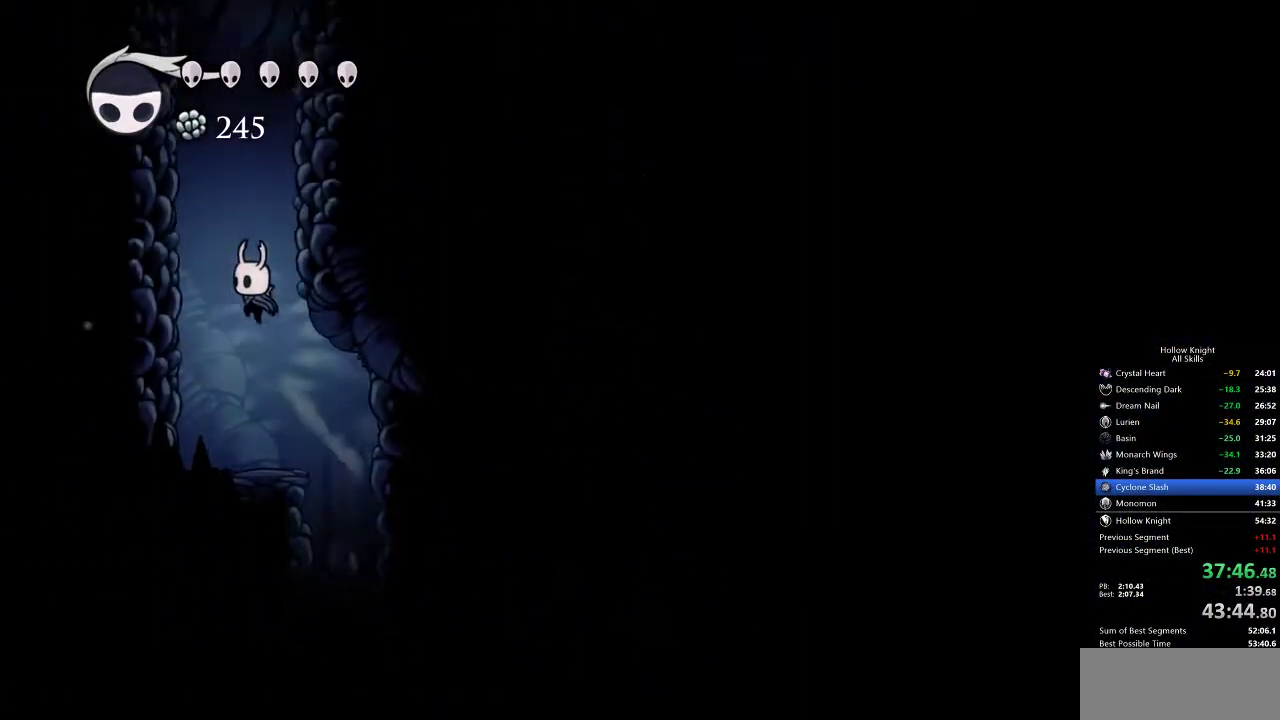
{"keys": ["jump", "left"], "events": [[67, "jump", "up"], [100, "jump", "down"], [433, "jump", "up"], [483, "jump", "down"]]}
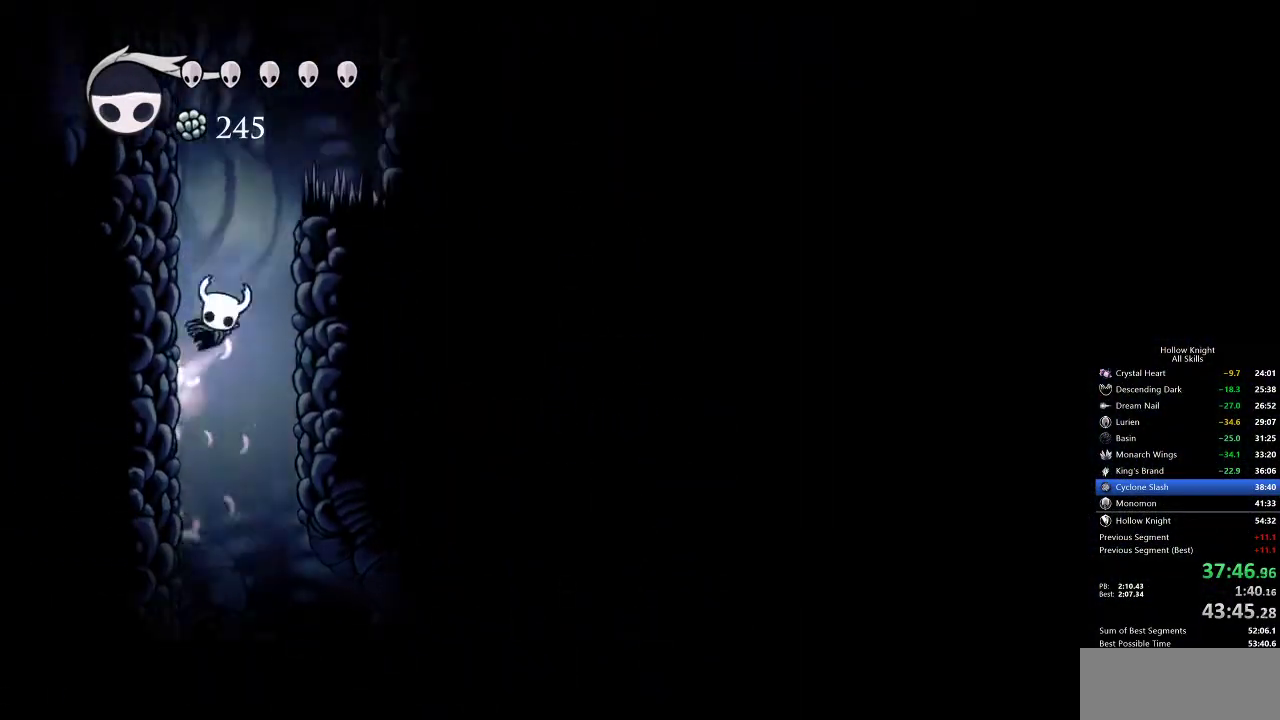
{"keys": ["jump", "left"], "events": [[250, "jump", "up"], [300, "jump", "down"]]}
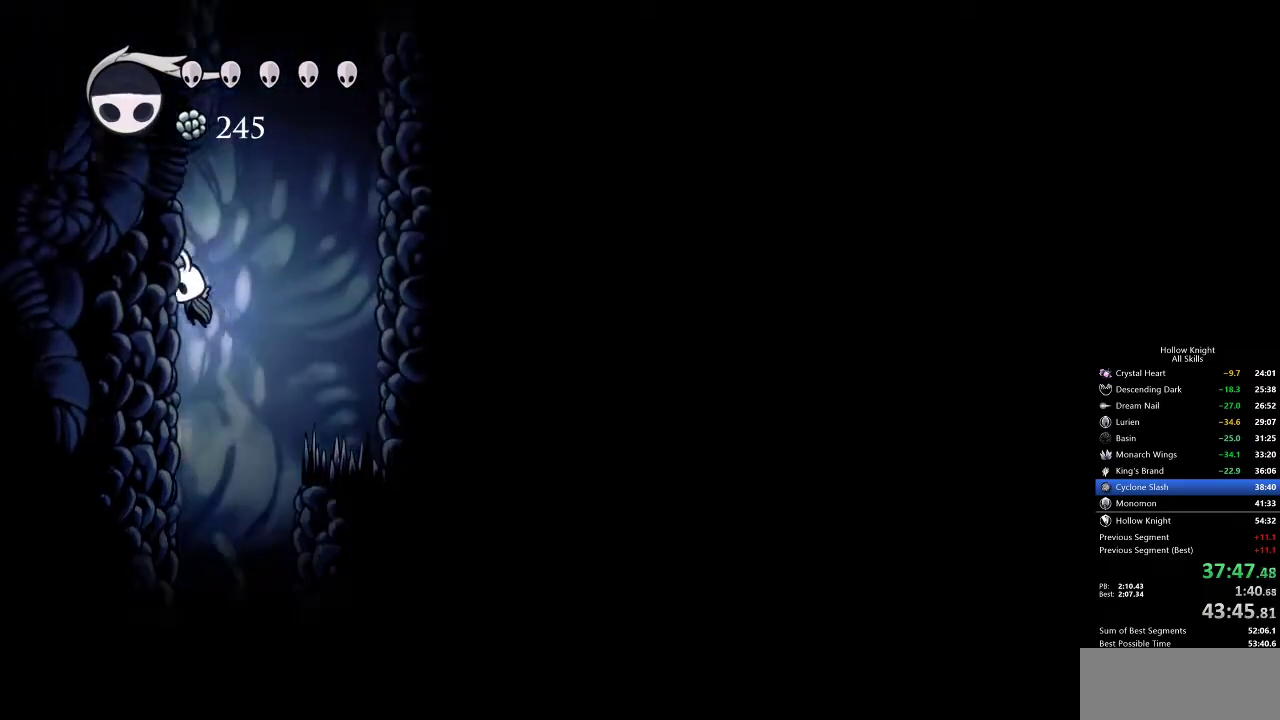
{"keys": ["jump", "right"], "events": [[83, "jump", "up"], [133, "jump", "down"], [133, "right", "down"], [200, "left", "up"], [383, "jump", "up"], [417, "jump", "down"]]}
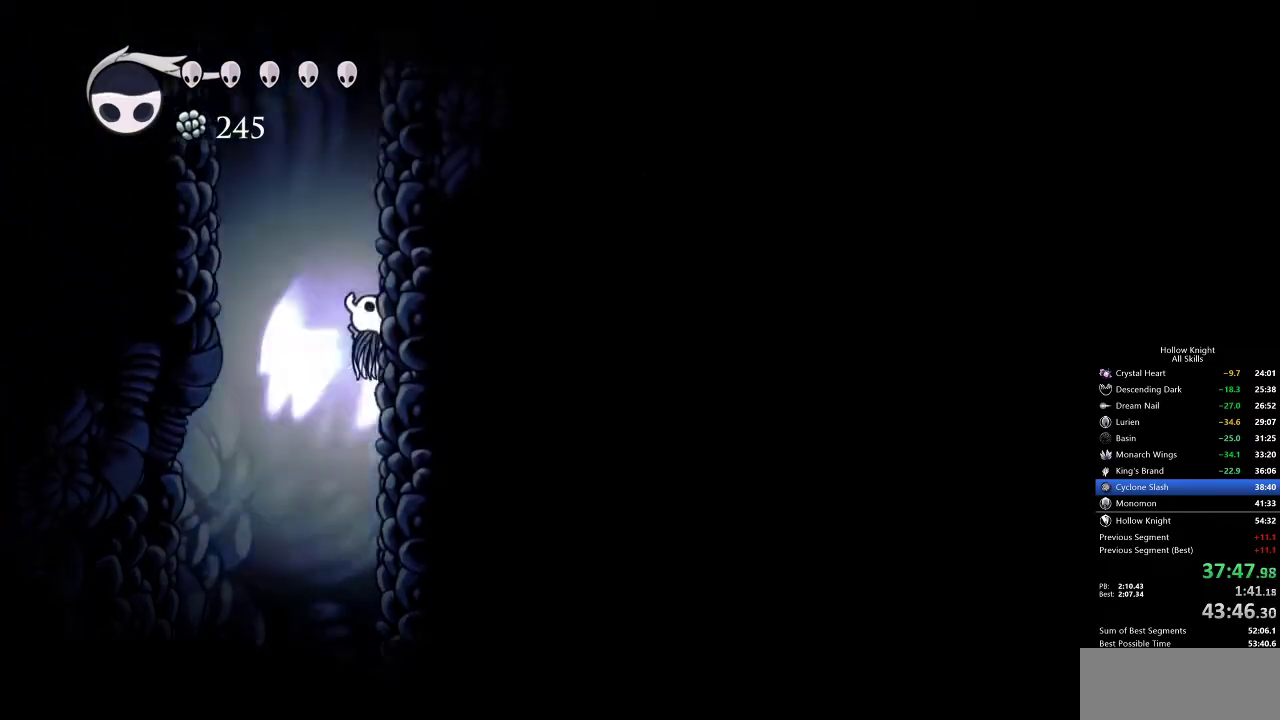
{"keys": ["jump", "right"], "events": [[233, "jump", "up"], [317, "jump", "down"]]}
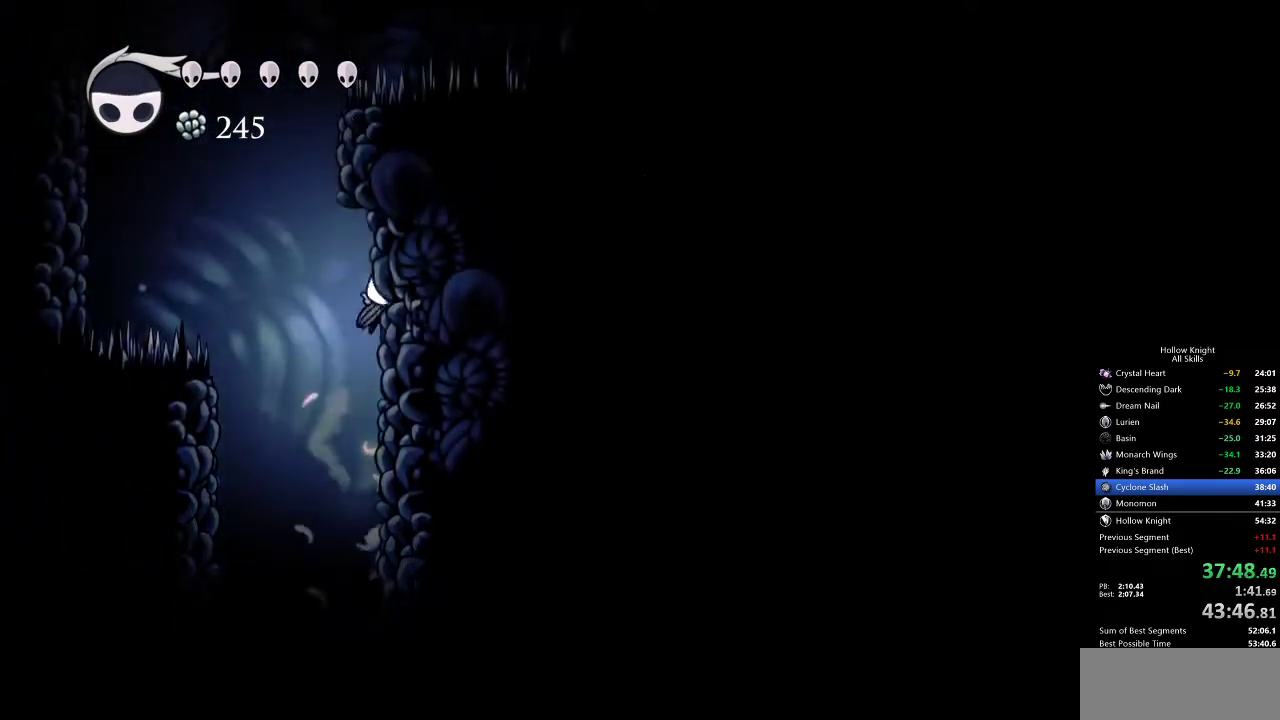
{"keys": ["jump", "left"], "events": [[33, "jump", "up"], [67, "jump", "down"], [67, "left", "down"], [167, "right", "up"], [350, "jump", "up"], [417, "jump", "down"]]}